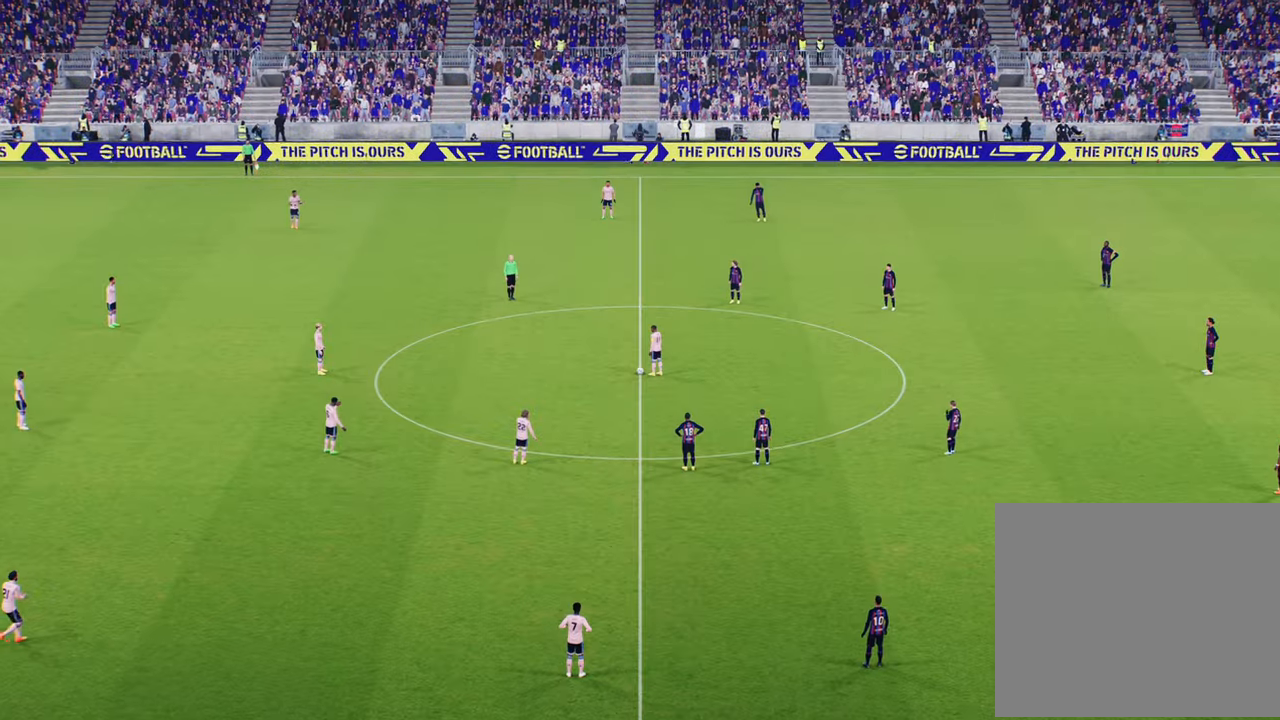
Gameplay with a controller (PlayStation layout); each line is a JSON object with the inputs held at the frame after it. "events" lists button and stick changes between this image and that frame as [ms after this image, input, new state], when the widget could be followed in between.
{"buttons": [], "left_stick": "left", "right_stick": "center", "events": [[384, "left_stick", "left"]]}
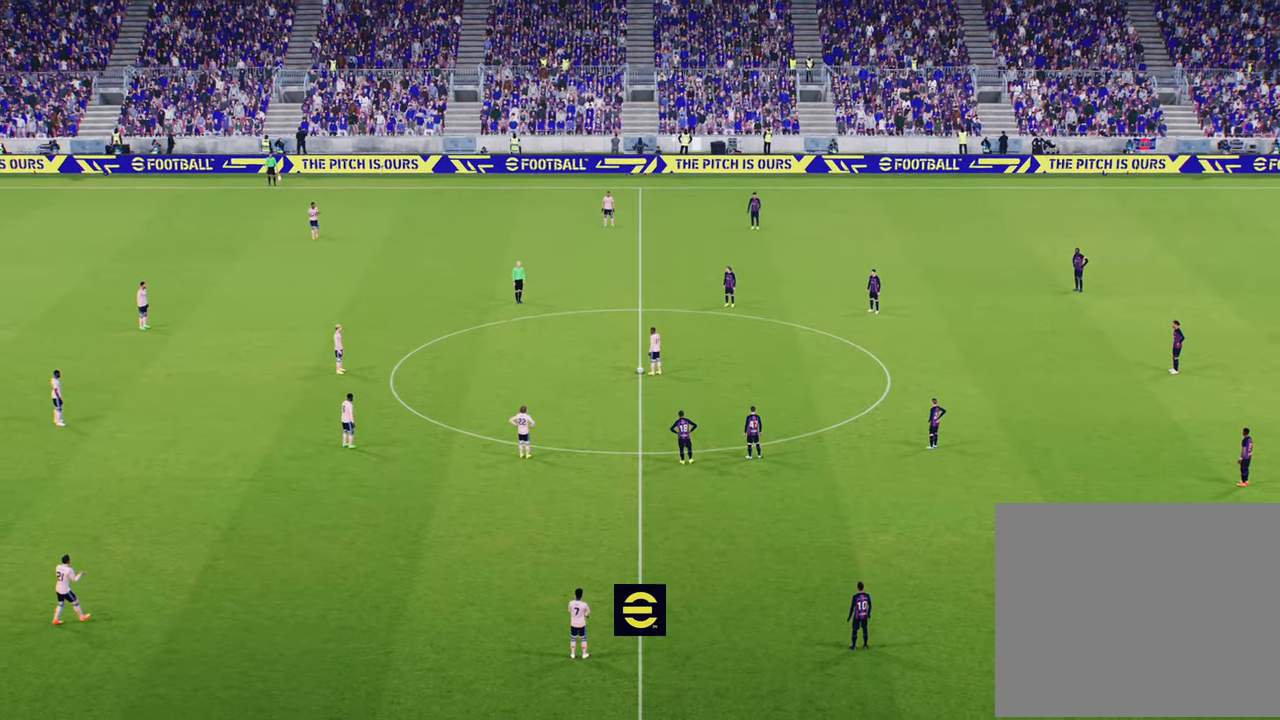
{"buttons": [], "left_stick": "center", "right_stick": "center", "events": [[117, "L1", "down"], [117, "left_stick", "up-left"], [267, "L1", "up"], [467, "left_stick", "center"]]}
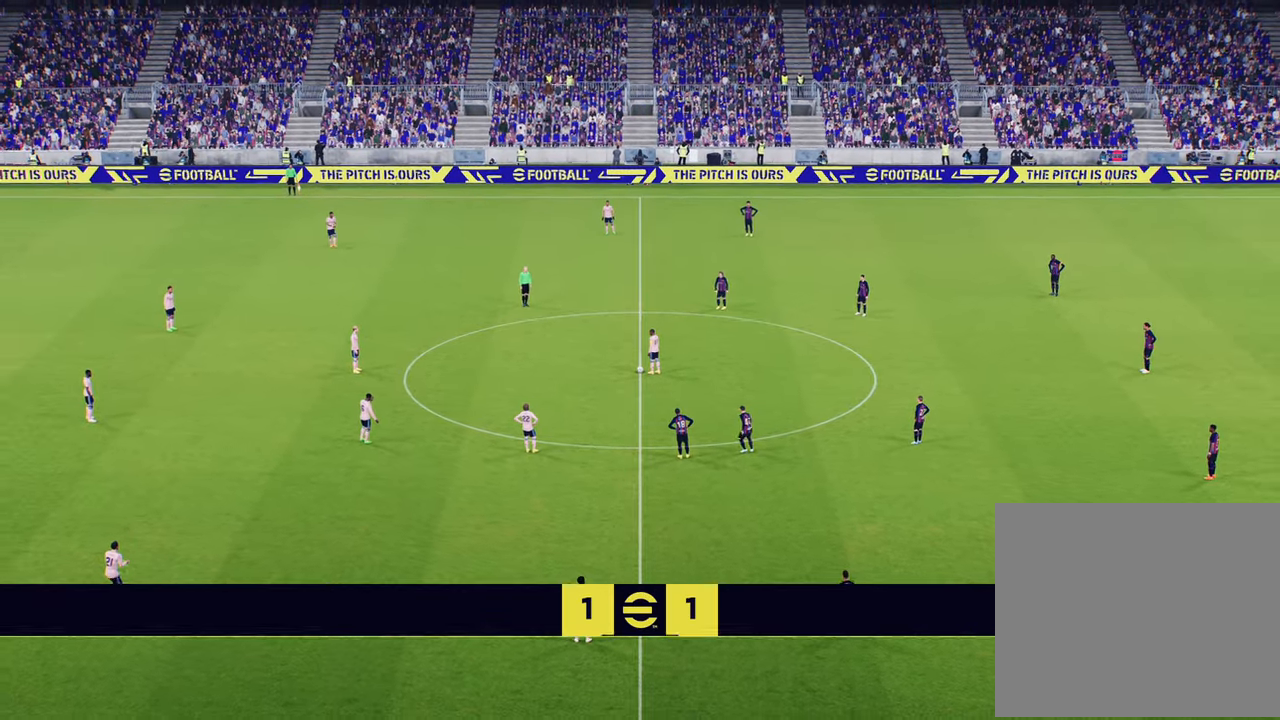
{"buttons": [], "left_stick": "down-left", "right_stick": "center", "events": [[317, "left_stick", "down-left"]]}
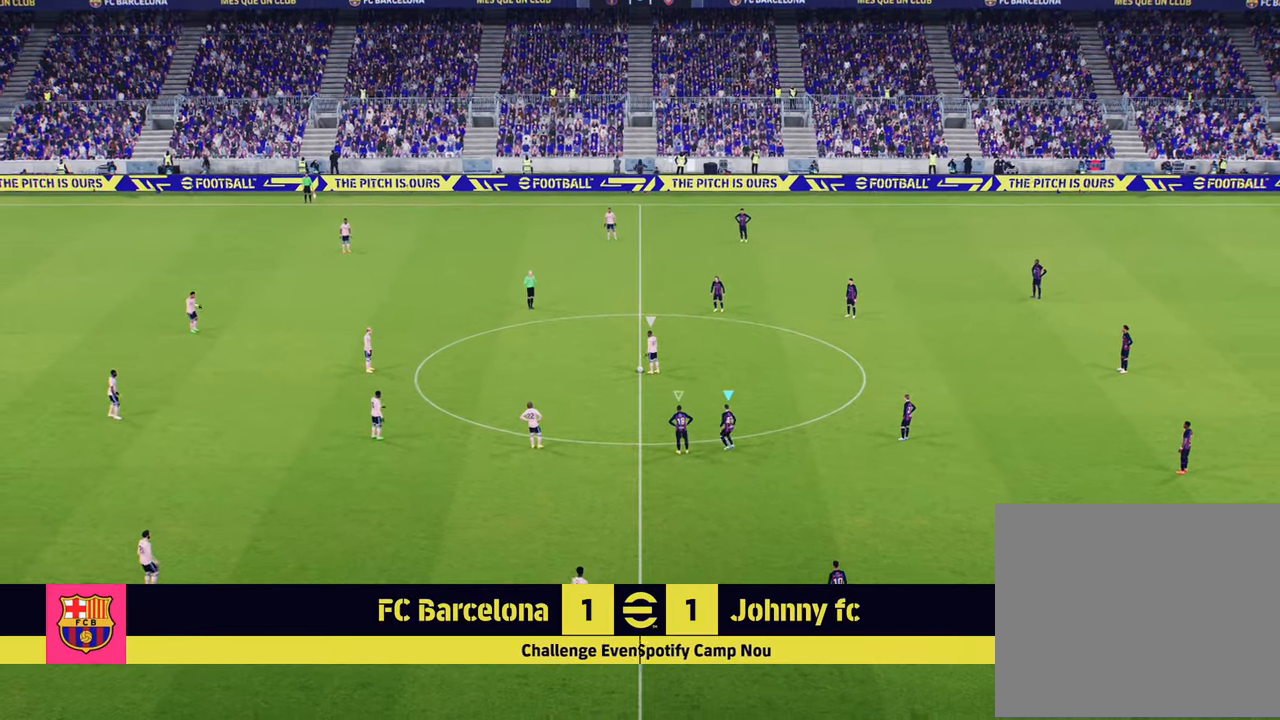
{"buttons": ["R2"], "left_stick": "up", "right_stick": "center", "events": [[50, "left_stick", "up-left"], [201, "L1", "down"], [267, "left_stick", "up"], [351, "L1", "up"], [367, "R2", "down"]]}
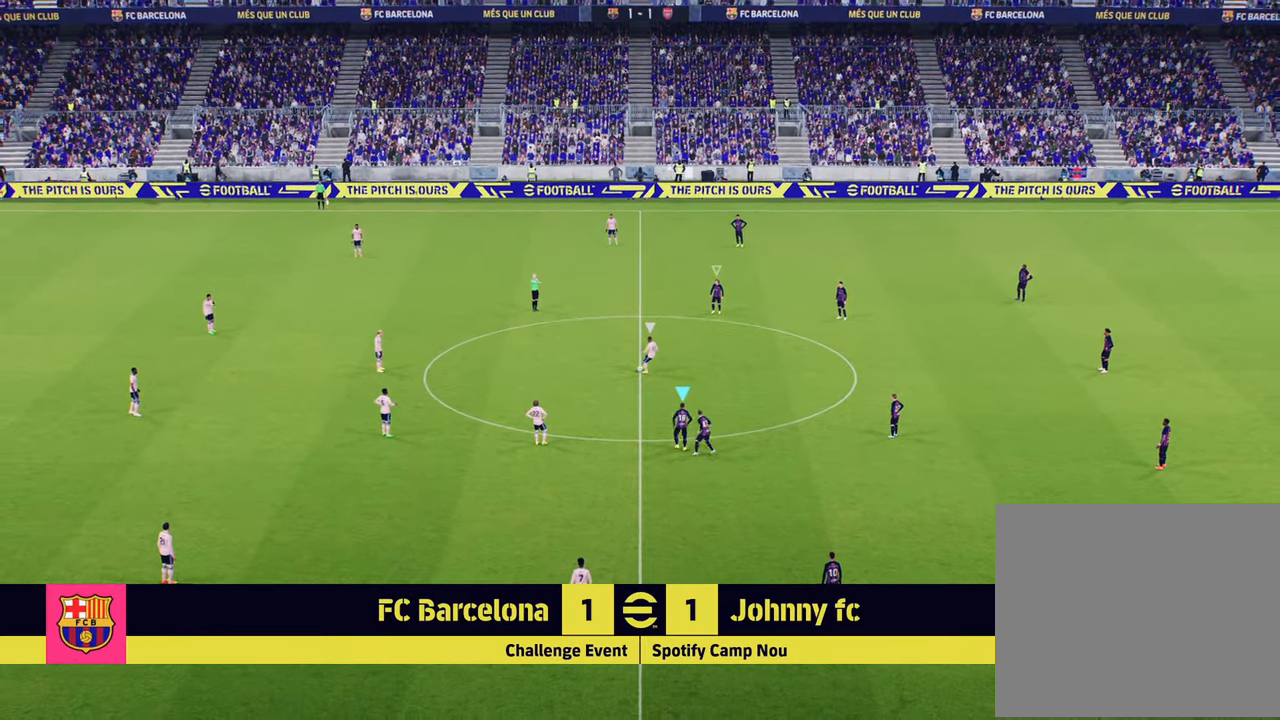
{"buttons": ["R2"], "left_stick": "up", "right_stick": "center", "events": []}
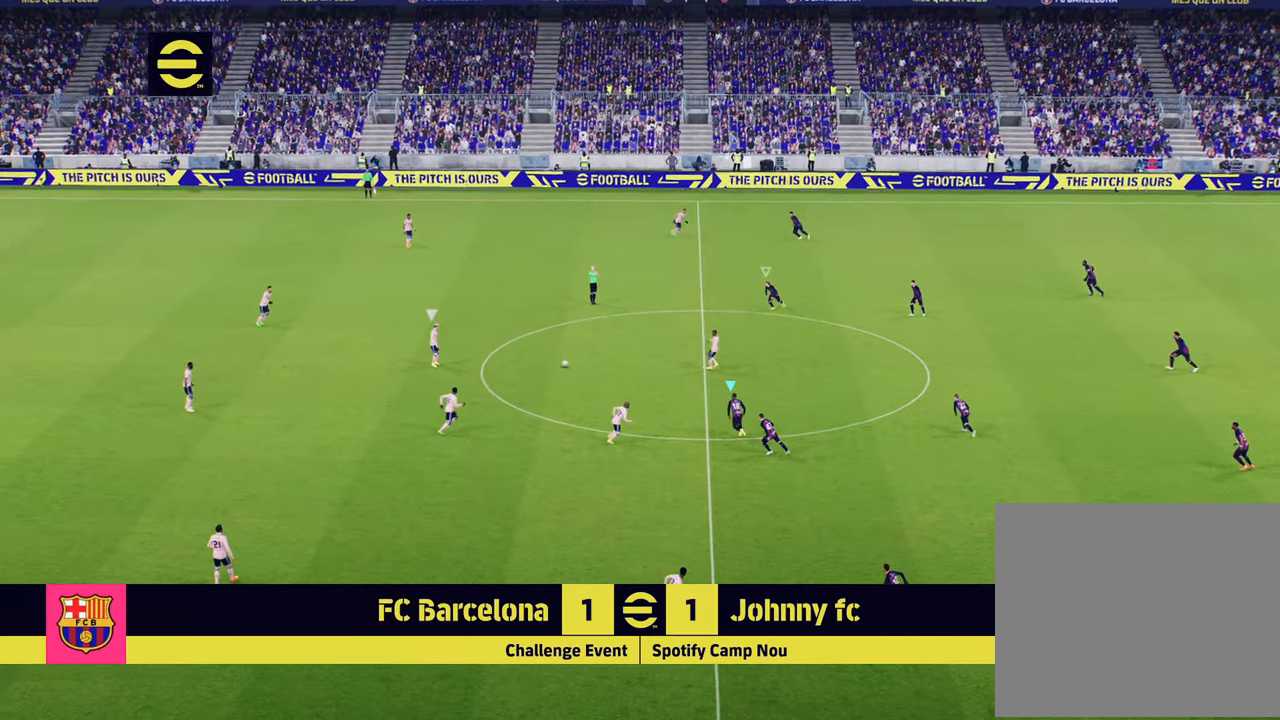
{"buttons": ["R2"], "left_stick": "up-left", "right_stick": "center", "events": [[284, "left_stick", "up-left"]]}
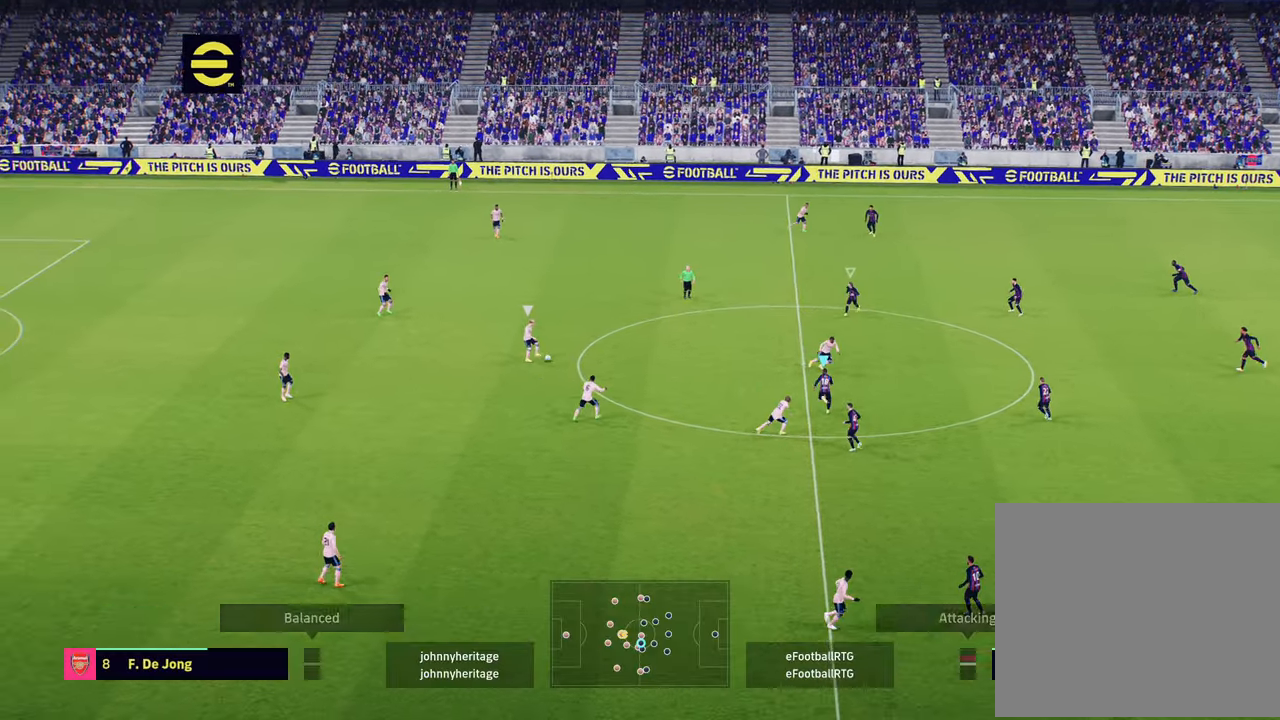
{"buttons": [], "left_stick": "up-left", "right_stick": "center", "events": [[267, "R2", "up"]]}
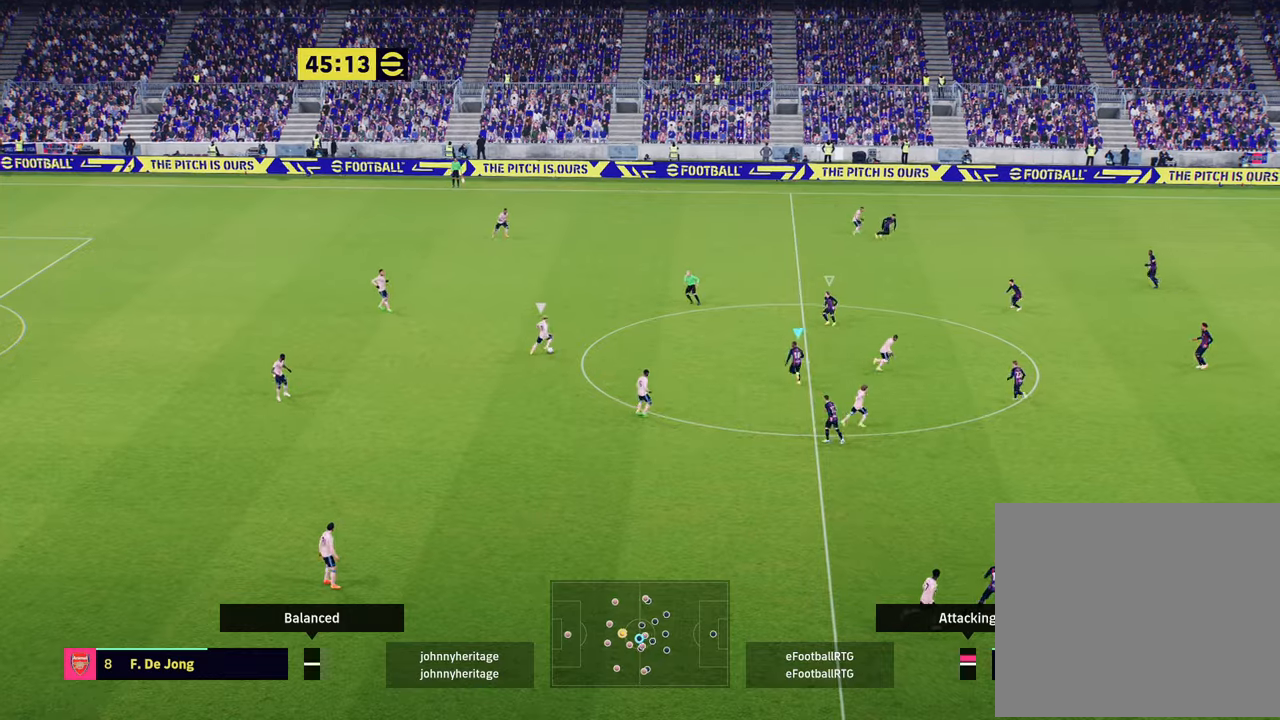
{"buttons": ["R2"], "left_stick": "up-left", "right_stick": "center", "events": [[134, "R2", "down"]]}
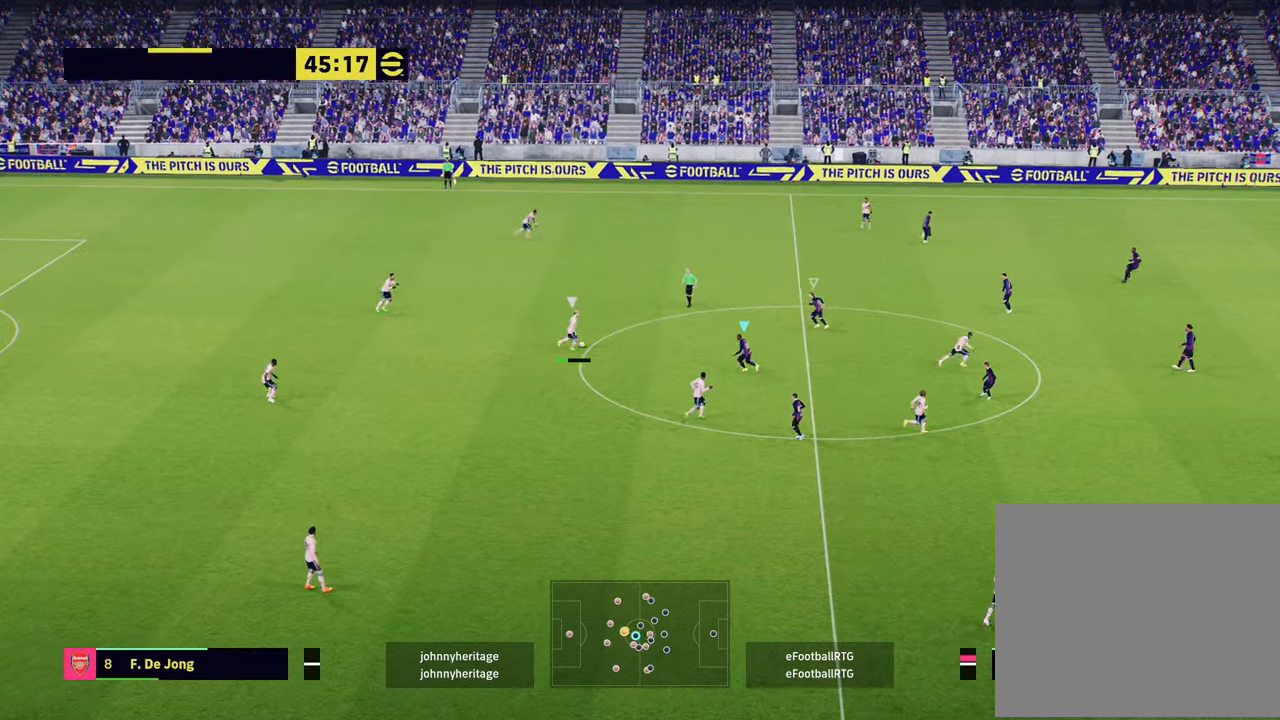
{"buttons": ["L2", "R2"], "left_stick": "up-left", "right_stick": "center", "events": [[250, "L2", "down"]]}
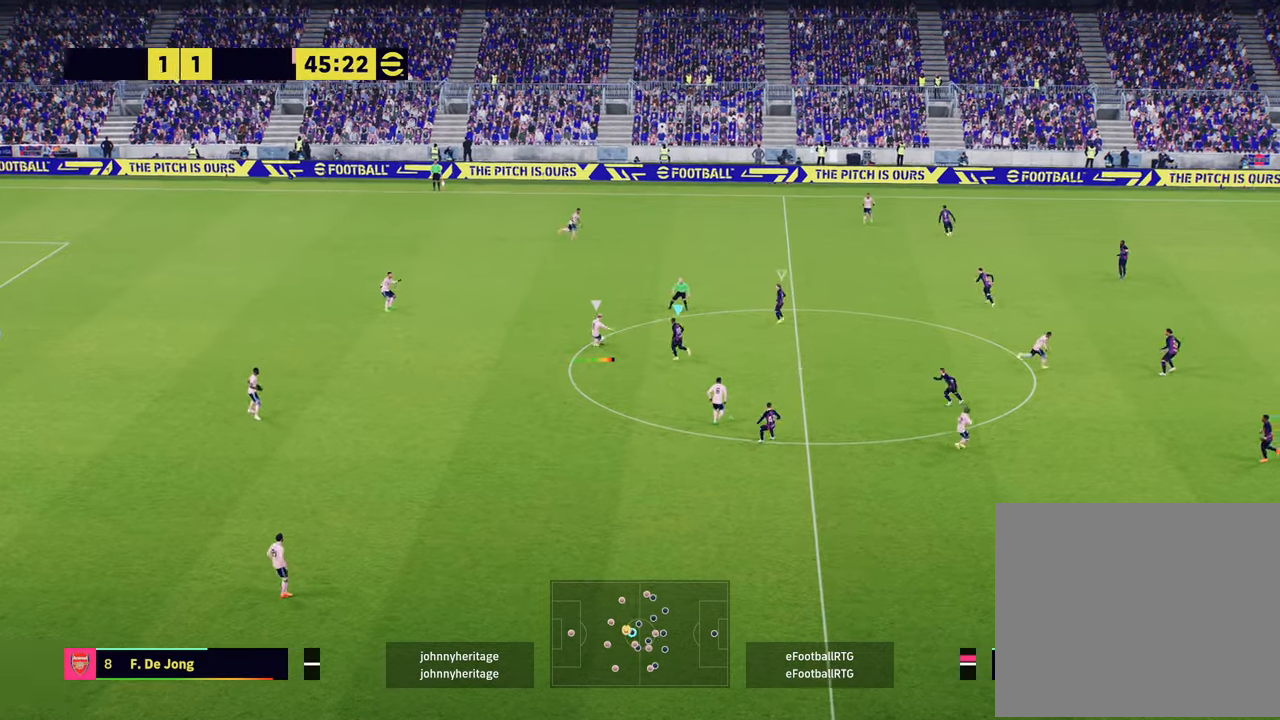
{"buttons": ["R2"], "left_stick": "up-right", "right_stick": "center", "events": [[33, "R2", "up"], [183, "R2", "down"], [283, "L2", "up"], [367, "left_stick", "up-right"]]}
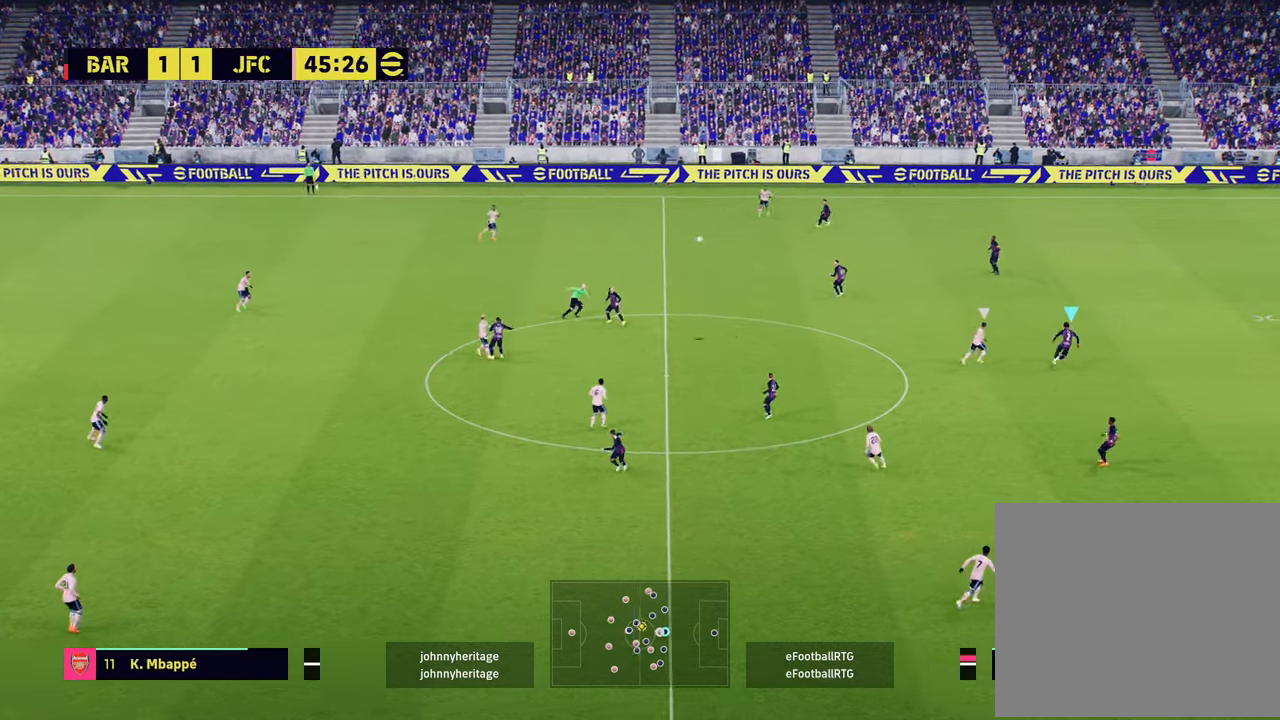
{"buttons": ["R1", "R2"], "left_stick": "up-right", "right_stick": "center", "events": [[300, "R1", "down"]]}
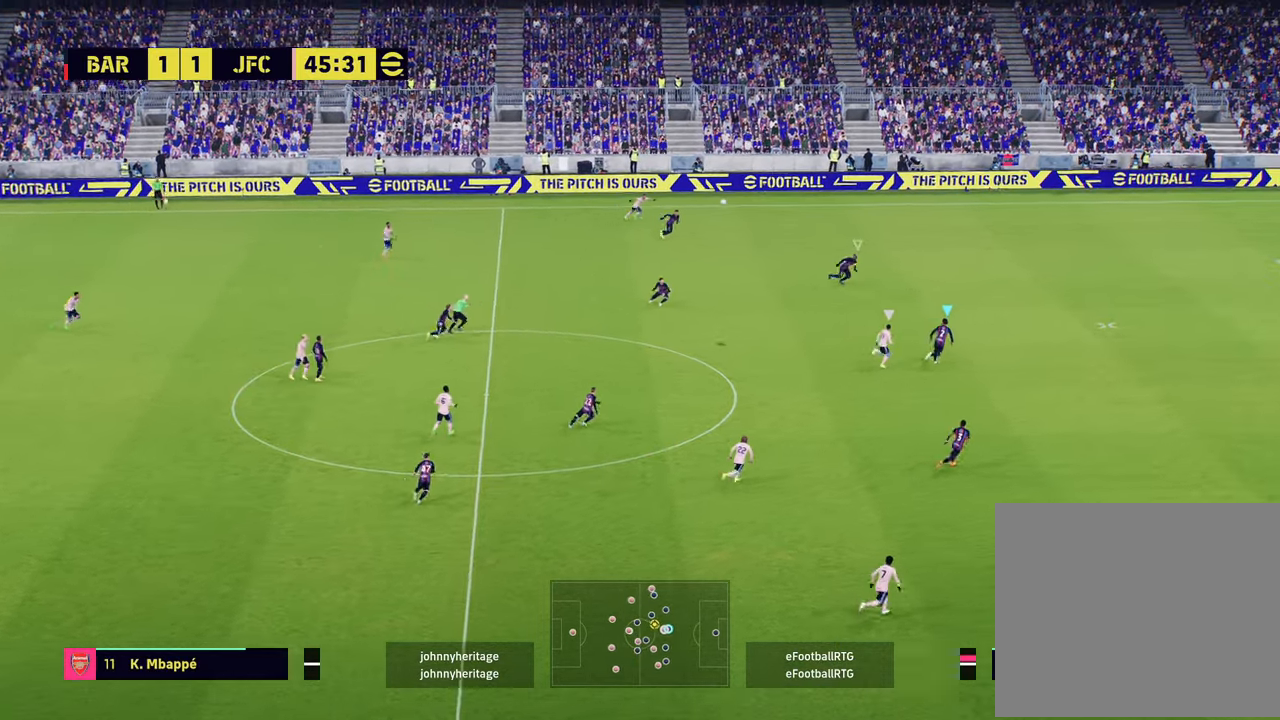
{"buttons": [], "left_stick": "up-left", "right_stick": "center", "events": [[317, "R1", "up"], [350, "R2", "up"], [367, "CROSS", "down"], [367, "left_stick", "up-left"], [450, "CROSS", "up"]]}
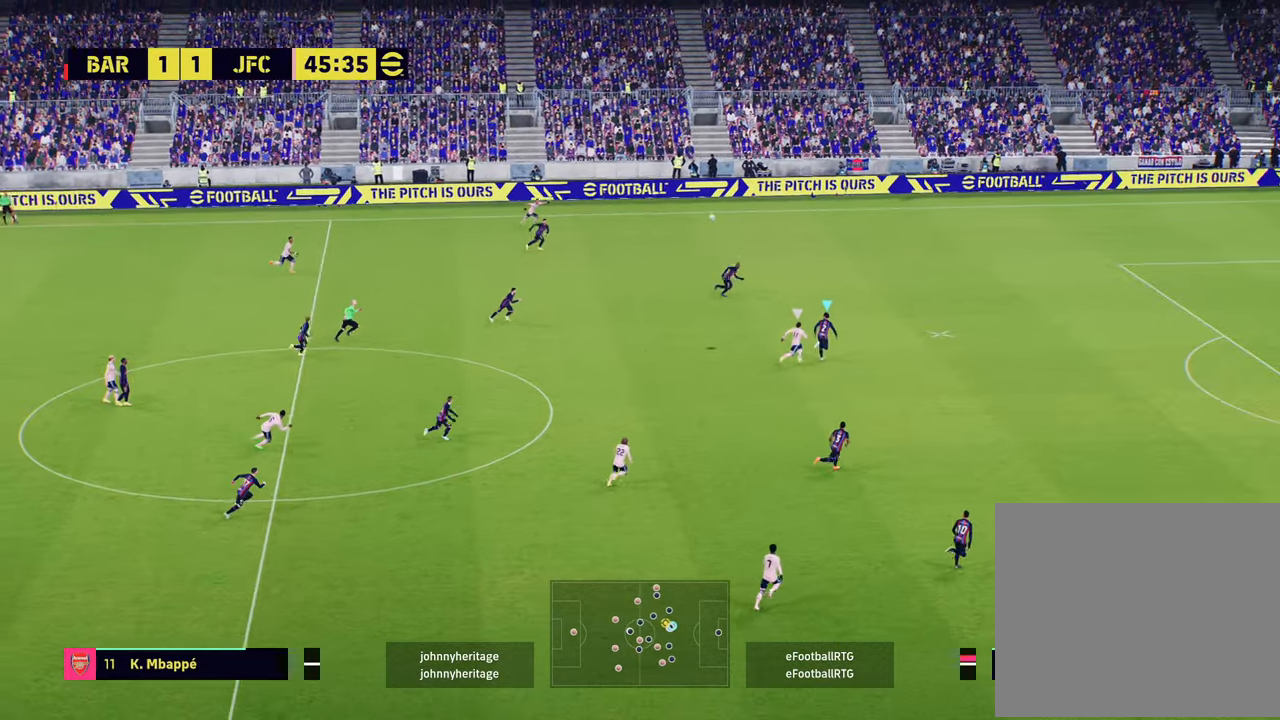
{"buttons": [], "left_stick": "up-left", "right_stick": "center", "events": []}
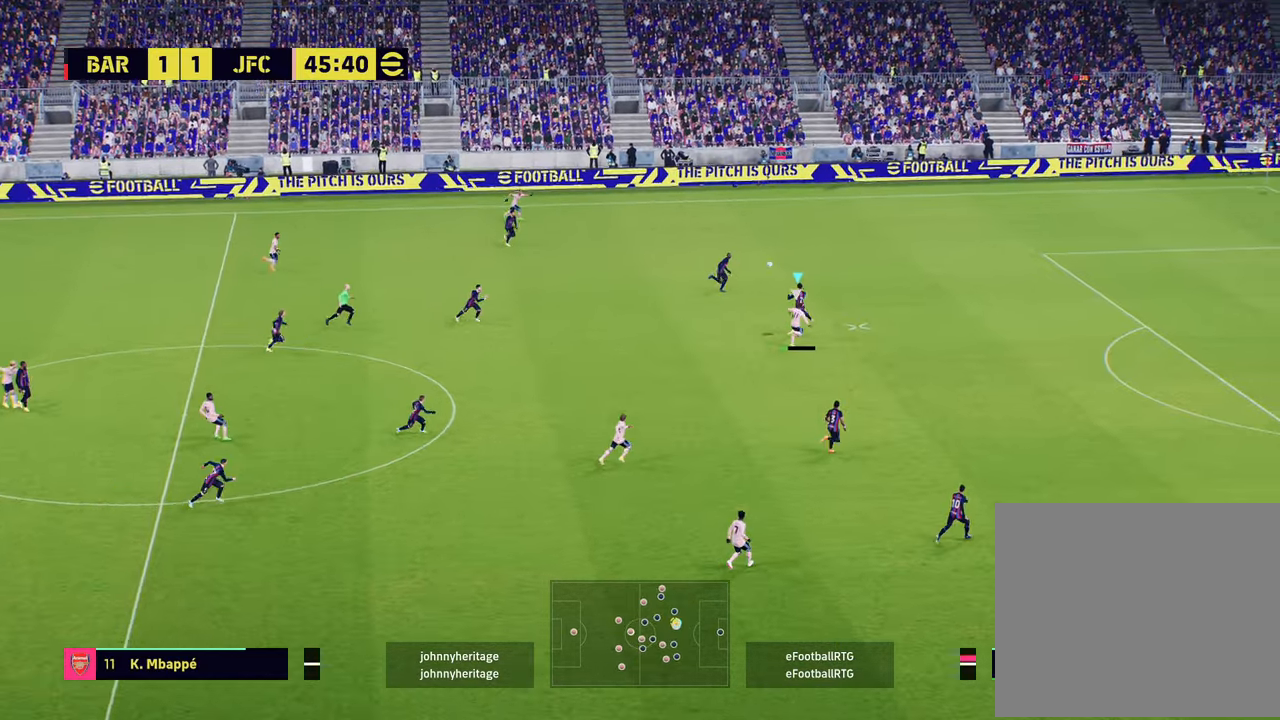
{"buttons": [], "left_stick": "down", "right_stick": "center", "events": [[183, "left_stick", "center"], [367, "left_stick", "down"]]}
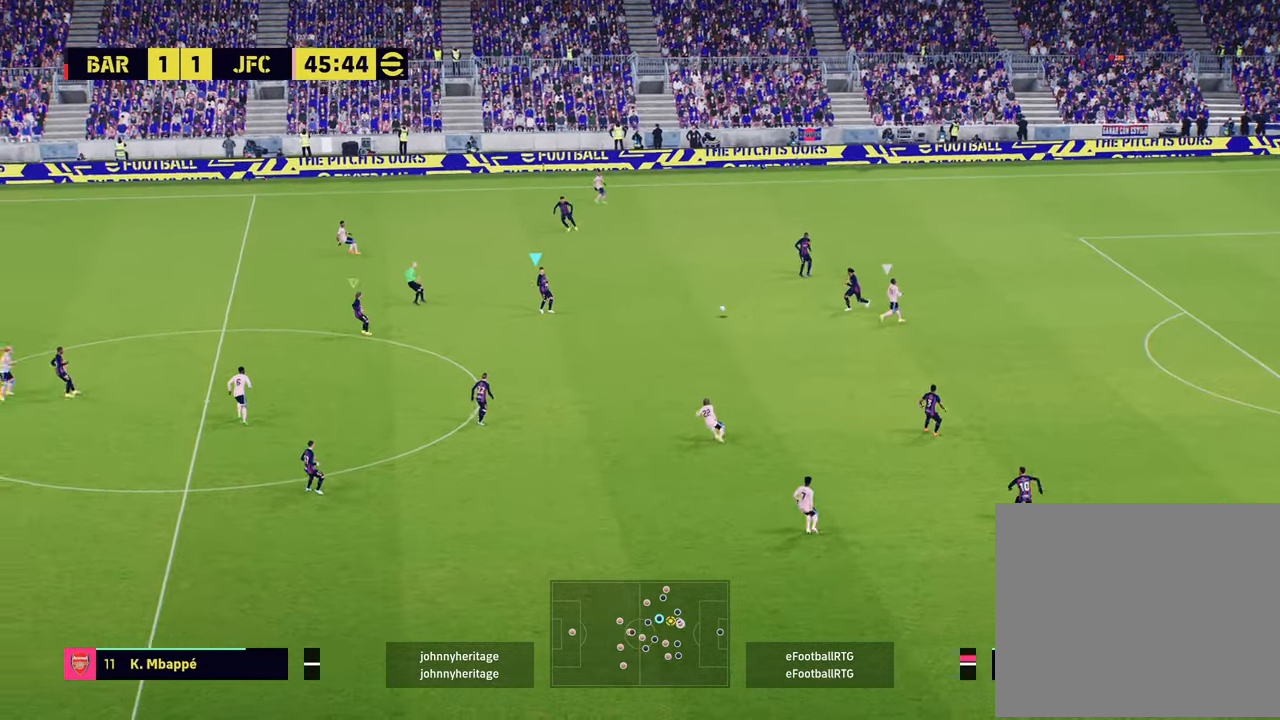
{"buttons": [], "left_stick": "down-left", "right_stick": "center", "events": [[234, "left_stick", "down-left"]]}
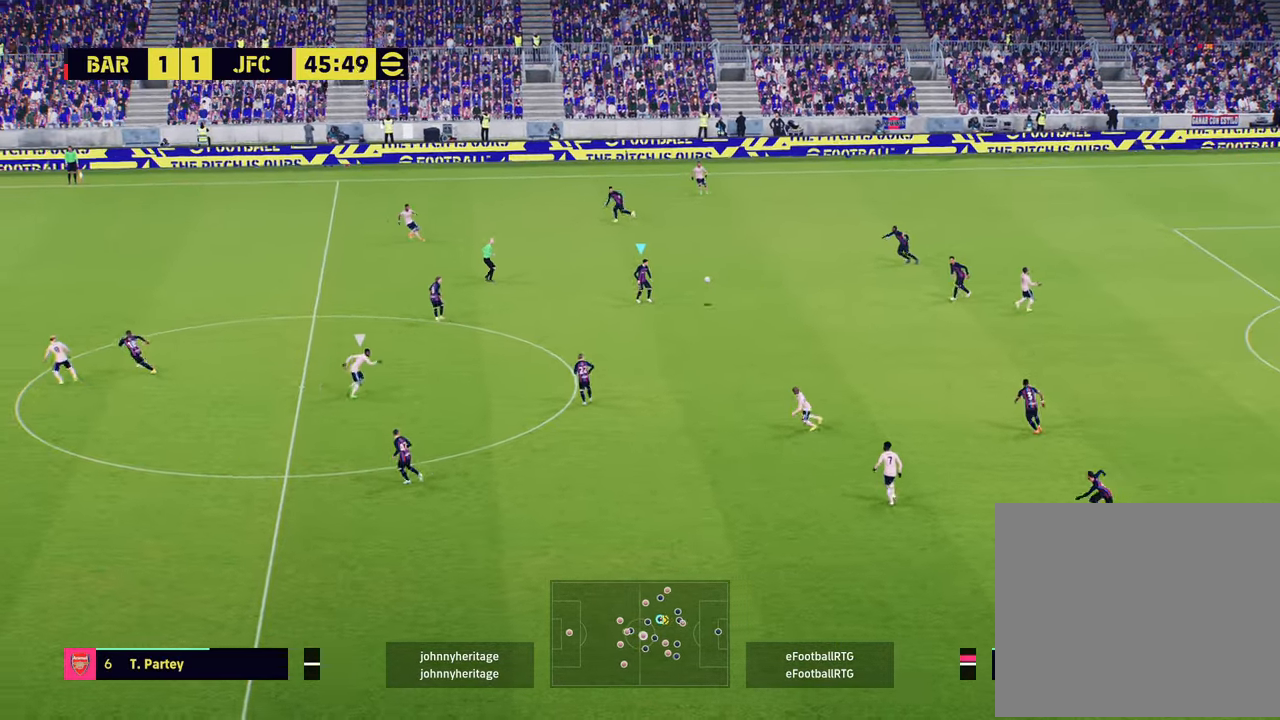
{"buttons": [], "left_stick": "down-left", "right_stick": "center", "events": [[367, "left_stick", "left"], [483, "left_stick", "down-left"]]}
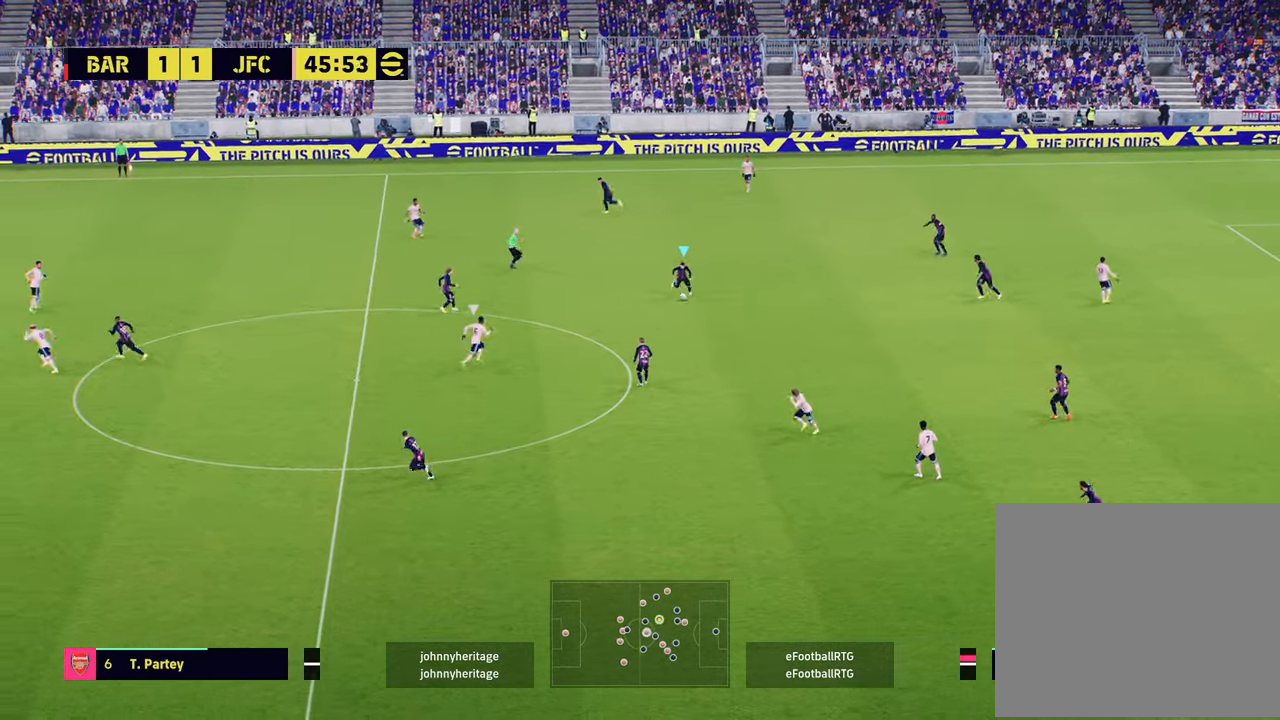
{"buttons": [], "left_stick": "down", "right_stick": "center", "events": [[134, "CROSS", "down"], [167, "left_stick", "down"], [234, "CROSS", "up"]]}
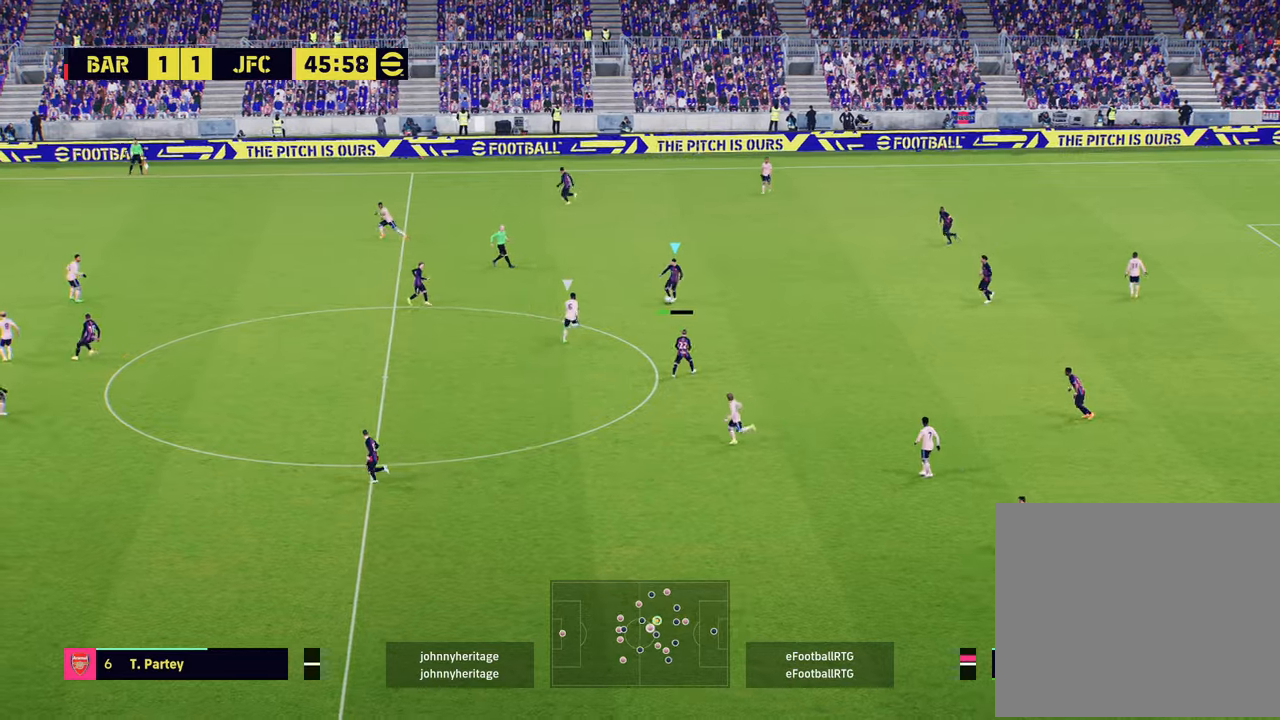
{"buttons": ["CROSS"], "left_stick": "left", "right_stick": "center", "events": [[217, "left_stick", "left"], [367, "CROSS", "down"]]}
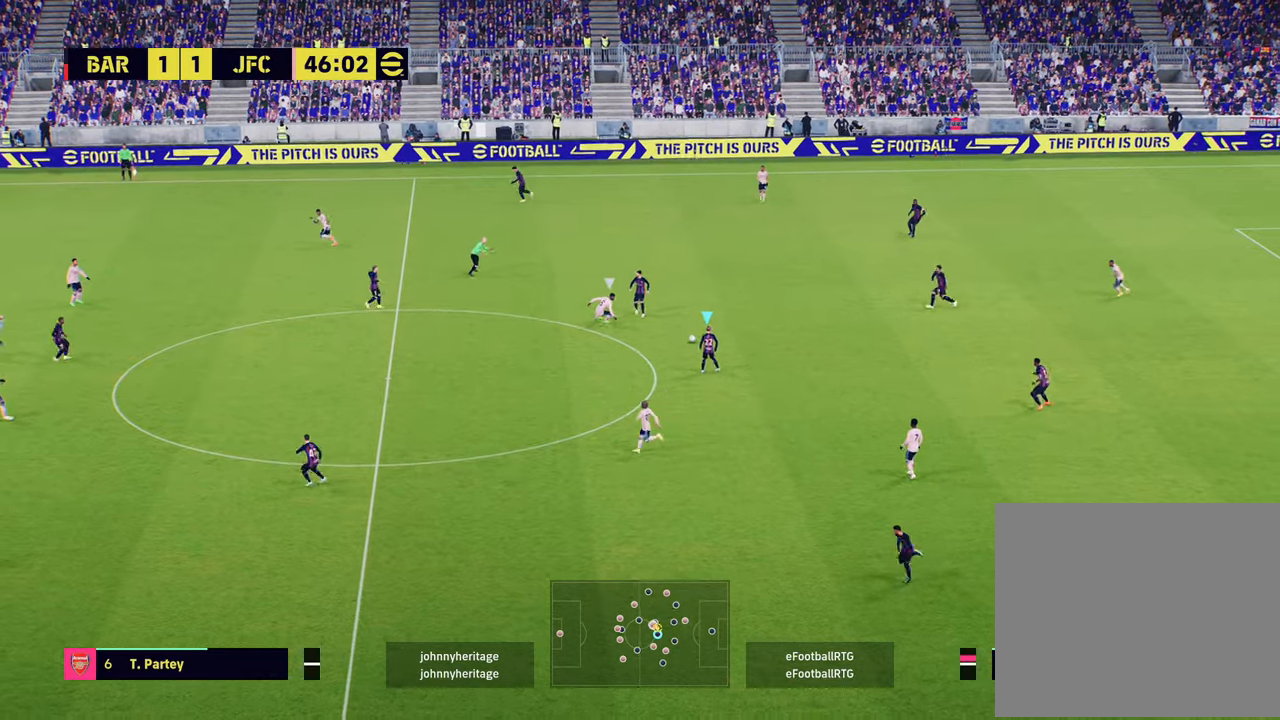
{"buttons": [], "left_stick": "left", "right_stick": "center", "events": [[17, "CROSS", "up"]]}
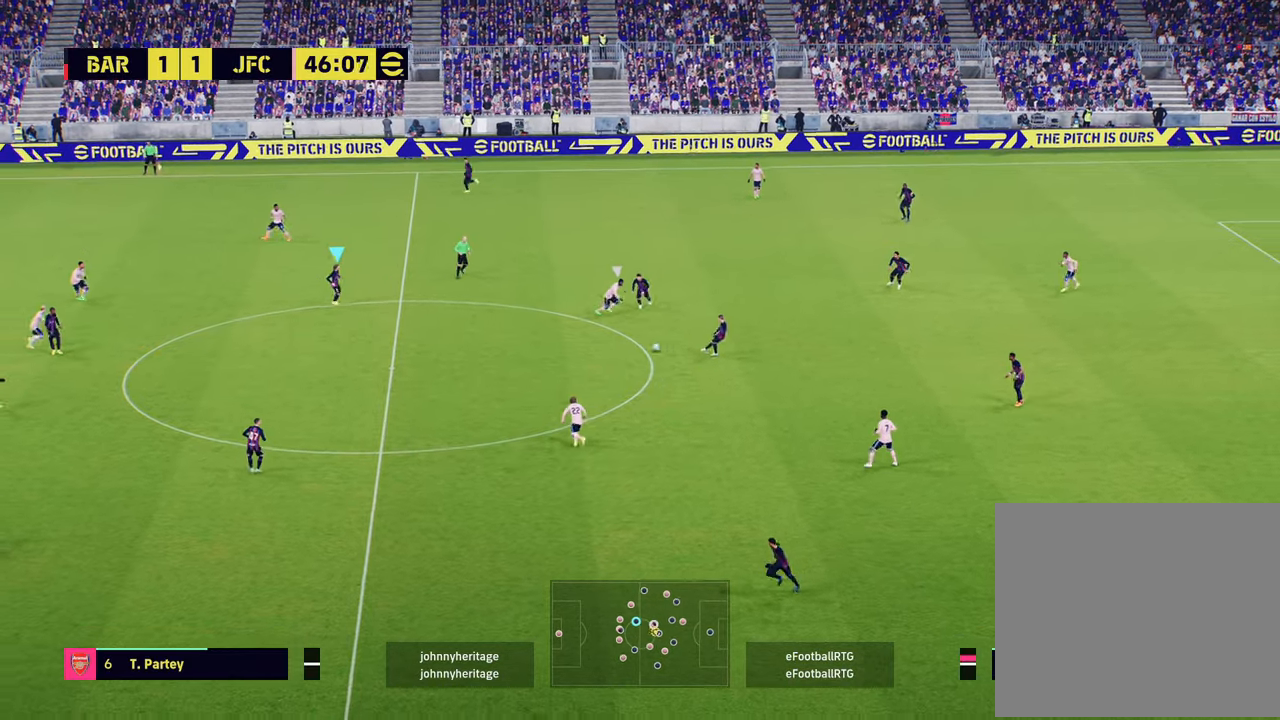
{"buttons": ["L1"], "left_stick": "down", "right_stick": "center", "events": [[33, "R2", "down"], [66, "left_stick", "down-right"], [367, "left_stick", "down"], [383, "R2", "up"], [450, "L1", "down"]]}
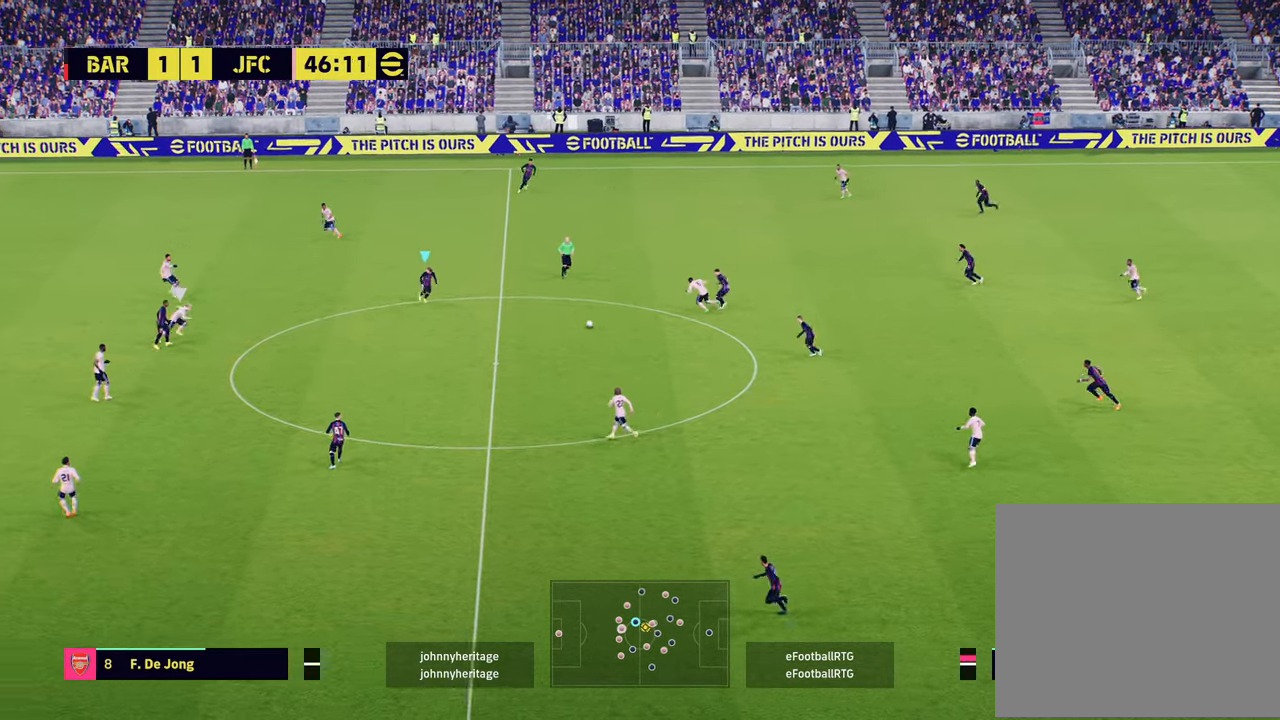
{"buttons": ["L1"], "left_stick": "down", "right_stick": "center", "events": [[33, "L1", "up"], [50, "left_stick", "down-left"], [467, "L1", "down"], [501, "left_stick", "down"]]}
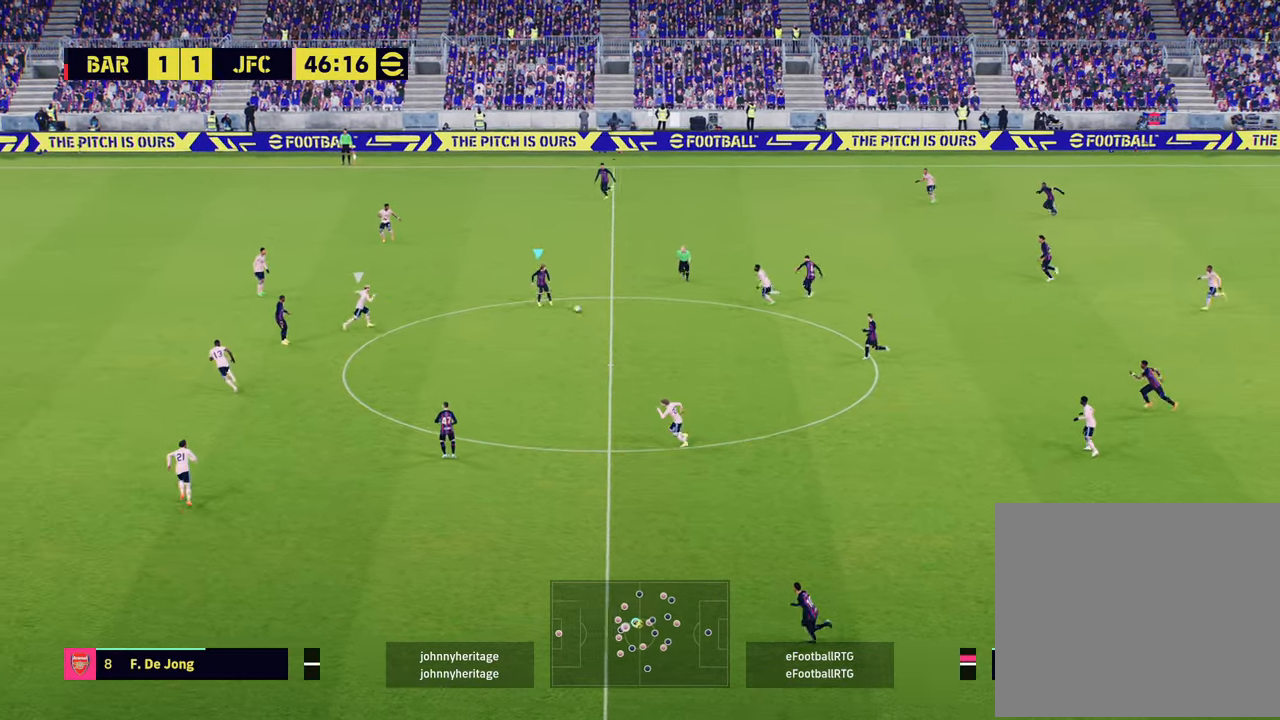
{"buttons": ["R2"], "left_stick": "up-left", "right_stick": "center", "events": [[133, "CROSS", "down"], [250, "CROSS", "up"], [300, "L1", "up"], [317, "left_stick", "center"], [433, "R2", "down"], [483, "left_stick", "up-left"]]}
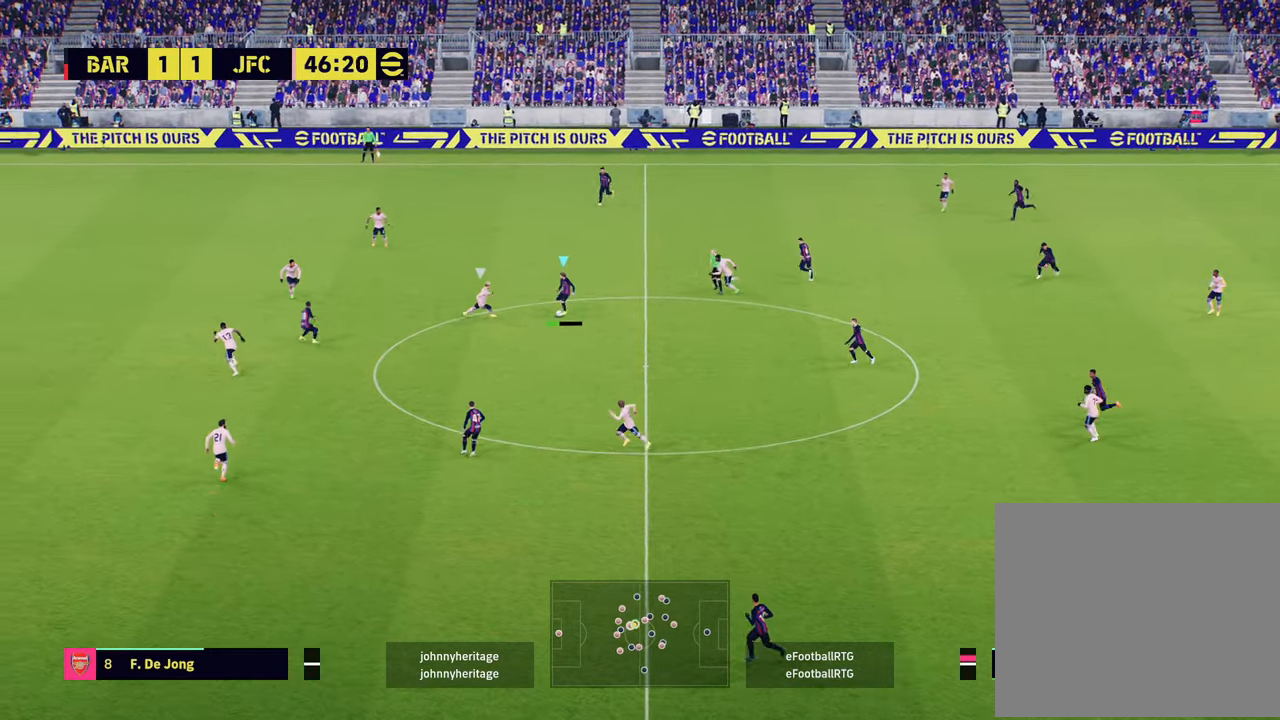
{"buttons": ["R2"], "left_stick": "up-left", "right_stick": "center", "events": []}
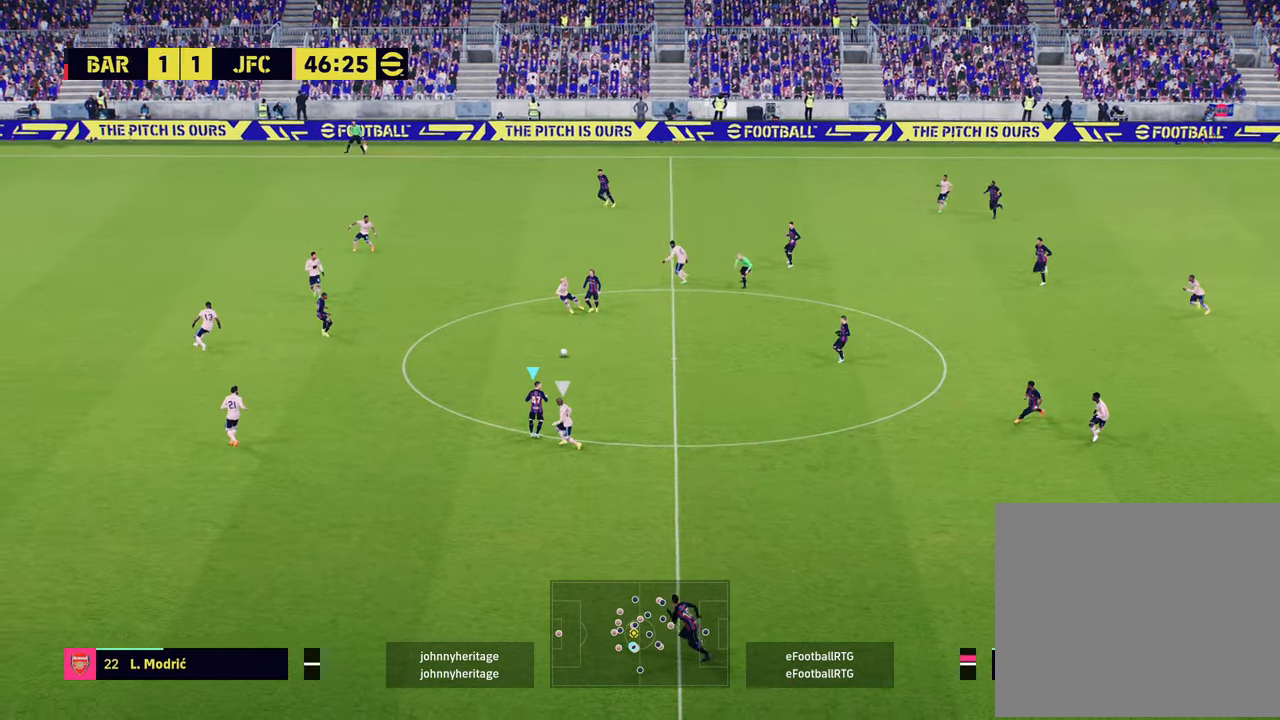
{"buttons": [], "left_stick": "center", "right_stick": "center", "events": [[100, "CROSS", "down"], [100, "L1", "down"], [233, "CROSS", "up"], [267, "R2", "up"], [317, "L1", "up"], [350, "left_stick", "center"]]}
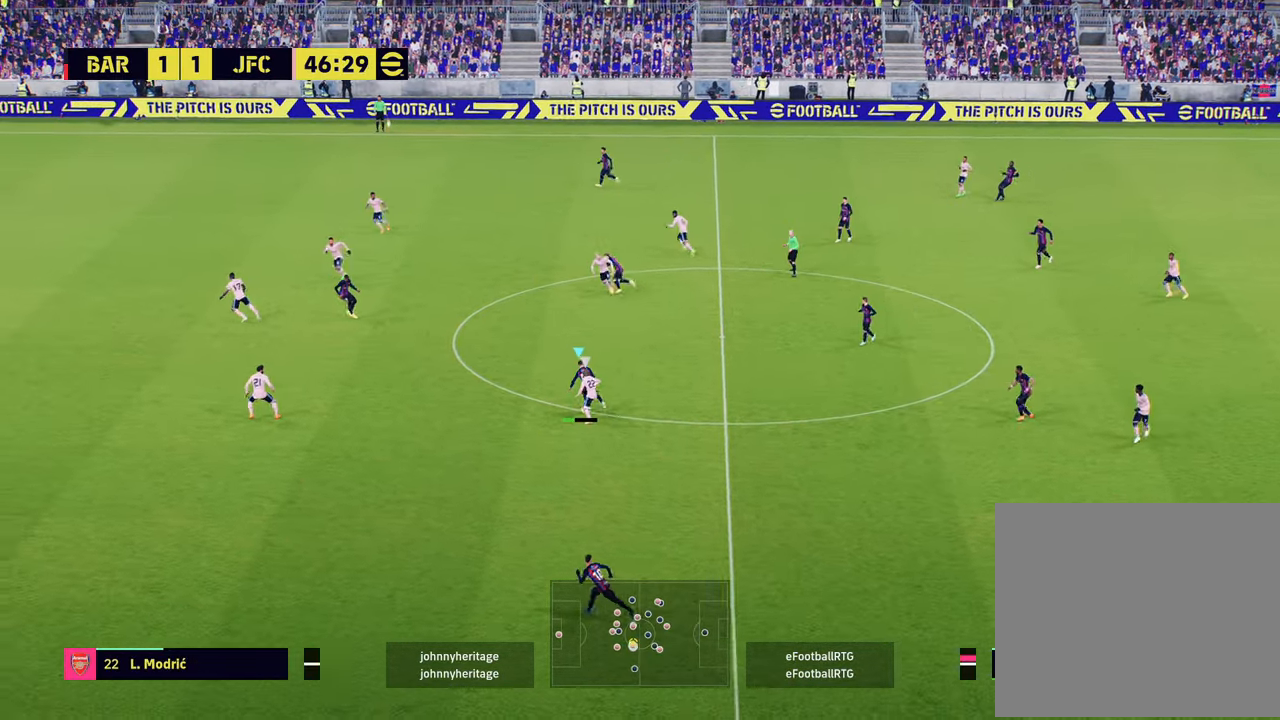
{"buttons": [], "left_stick": "down", "right_stick": "center", "events": [[234, "left_stick", "down"]]}
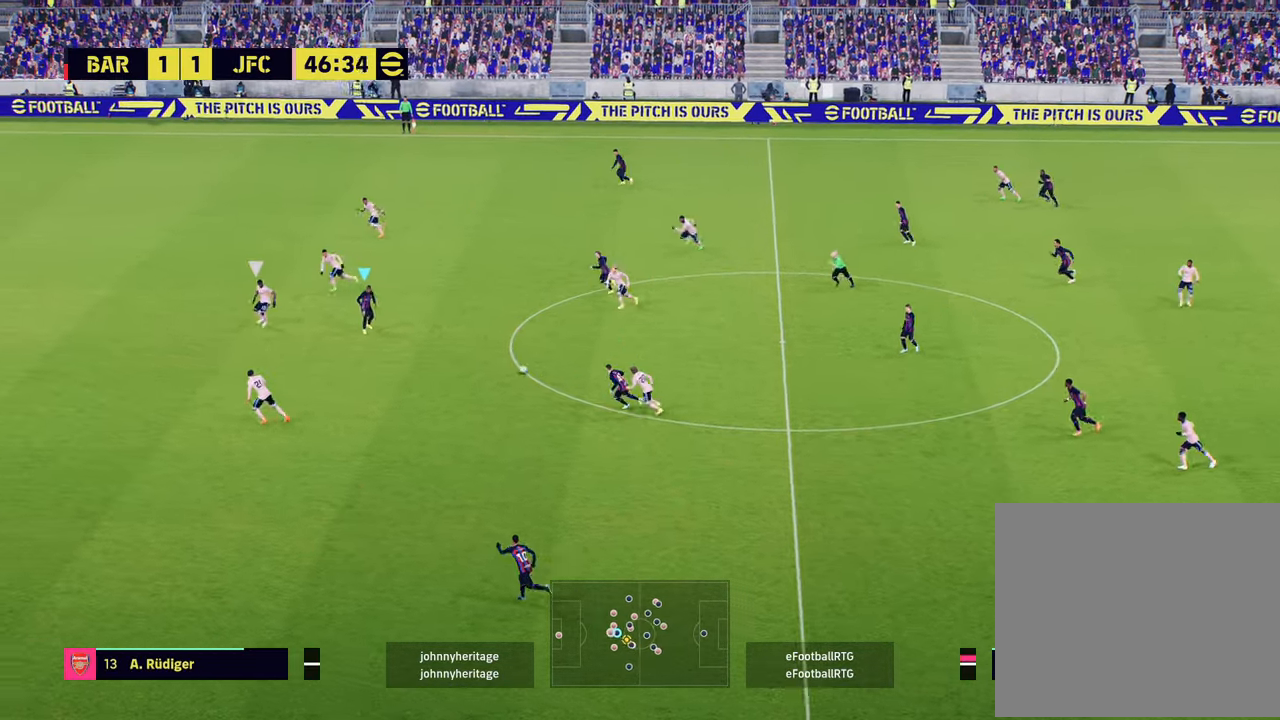
{"buttons": ["TRIANGLE"], "left_stick": "down", "right_stick": "center", "events": [[467, "TRIANGLE", "down"]]}
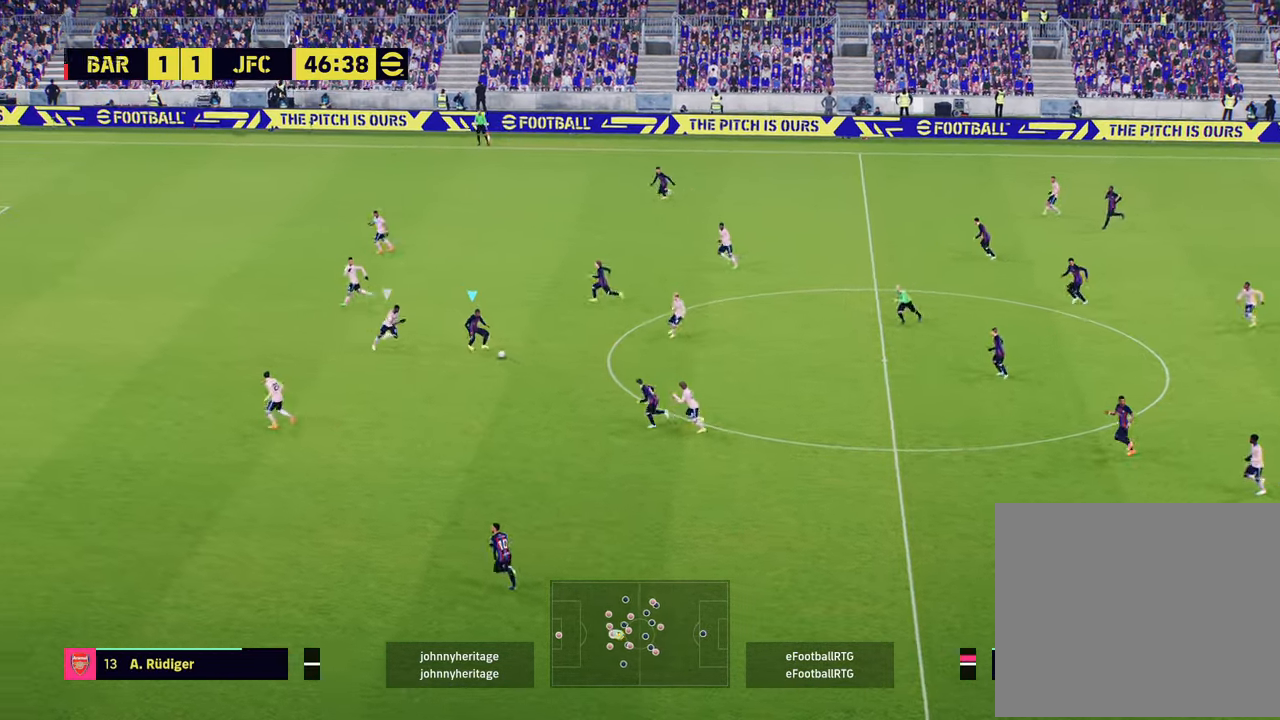
{"buttons": [], "left_stick": "down-left", "right_stick": "center", "events": [[117, "left_stick", "down-left"], [217, "TRIANGLE", "up"]]}
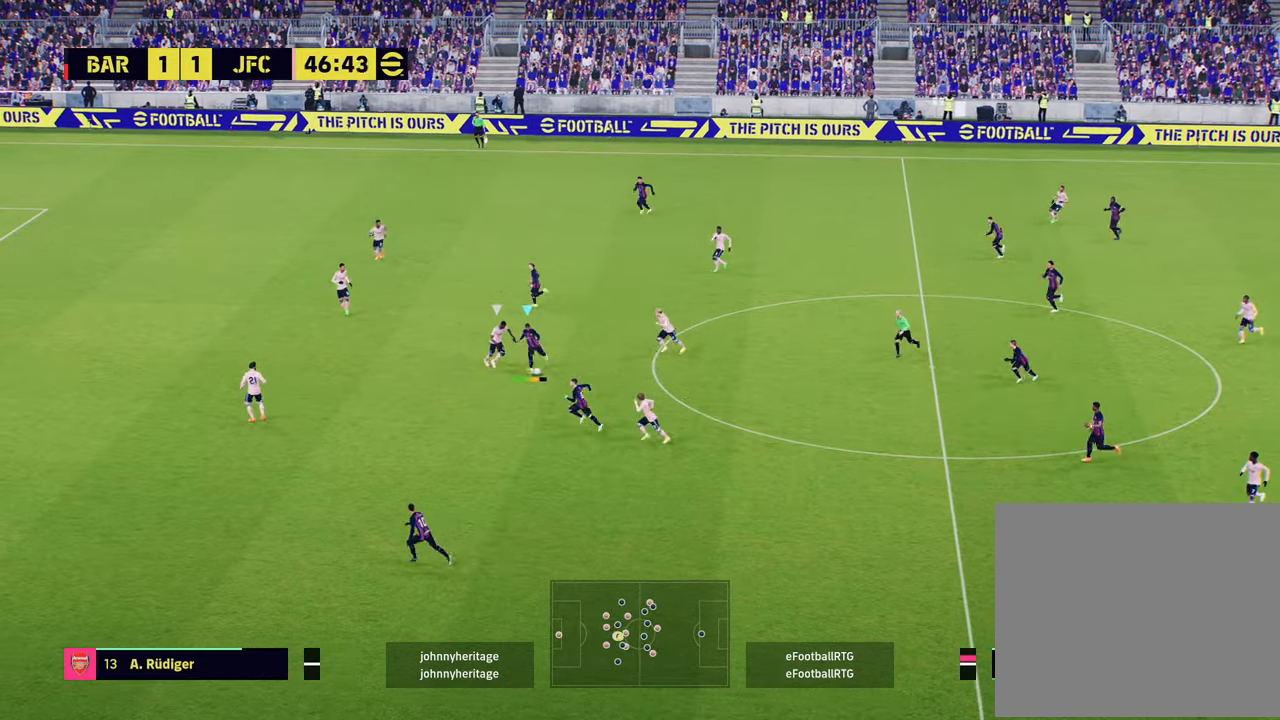
{"buttons": ["R2"], "left_stick": "left", "right_stick": "center", "events": [[200, "R2", "down"], [383, "left_stick", "left"]]}